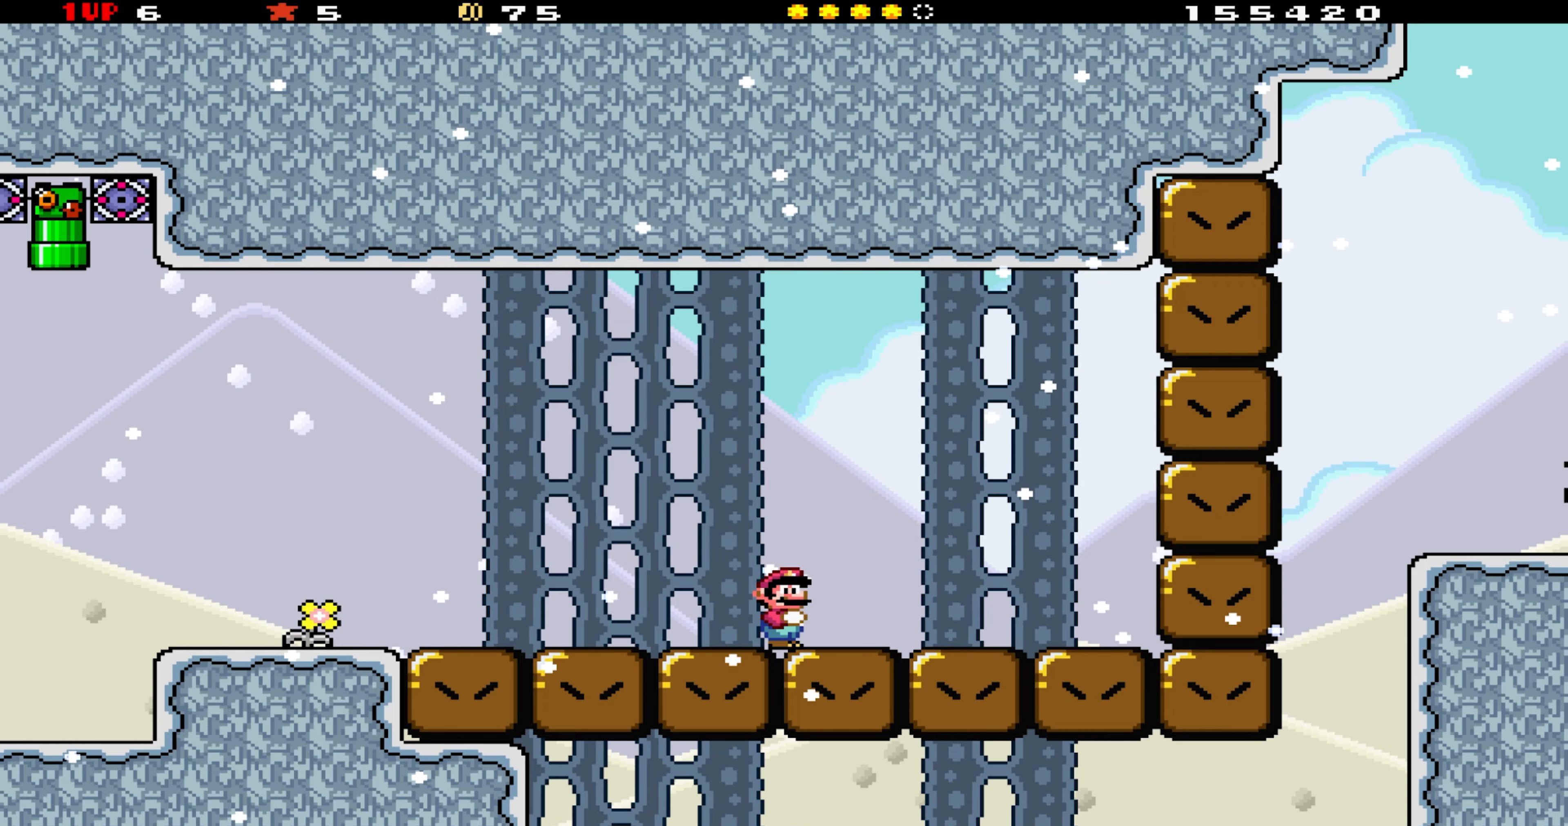
Gameplay with a controller (Nintendo layout); each line is a JSON object with the inputs held at the frame after it (dt_ms = milliseconds from this image to that frame). "events" lists button and stick changes between this image and that frame as [ms after this image, input, new state], when the widget could be followed in between. Not read: L3 R3.
{"dt_ms": 333, "buttons": ["Y"], "events": []}
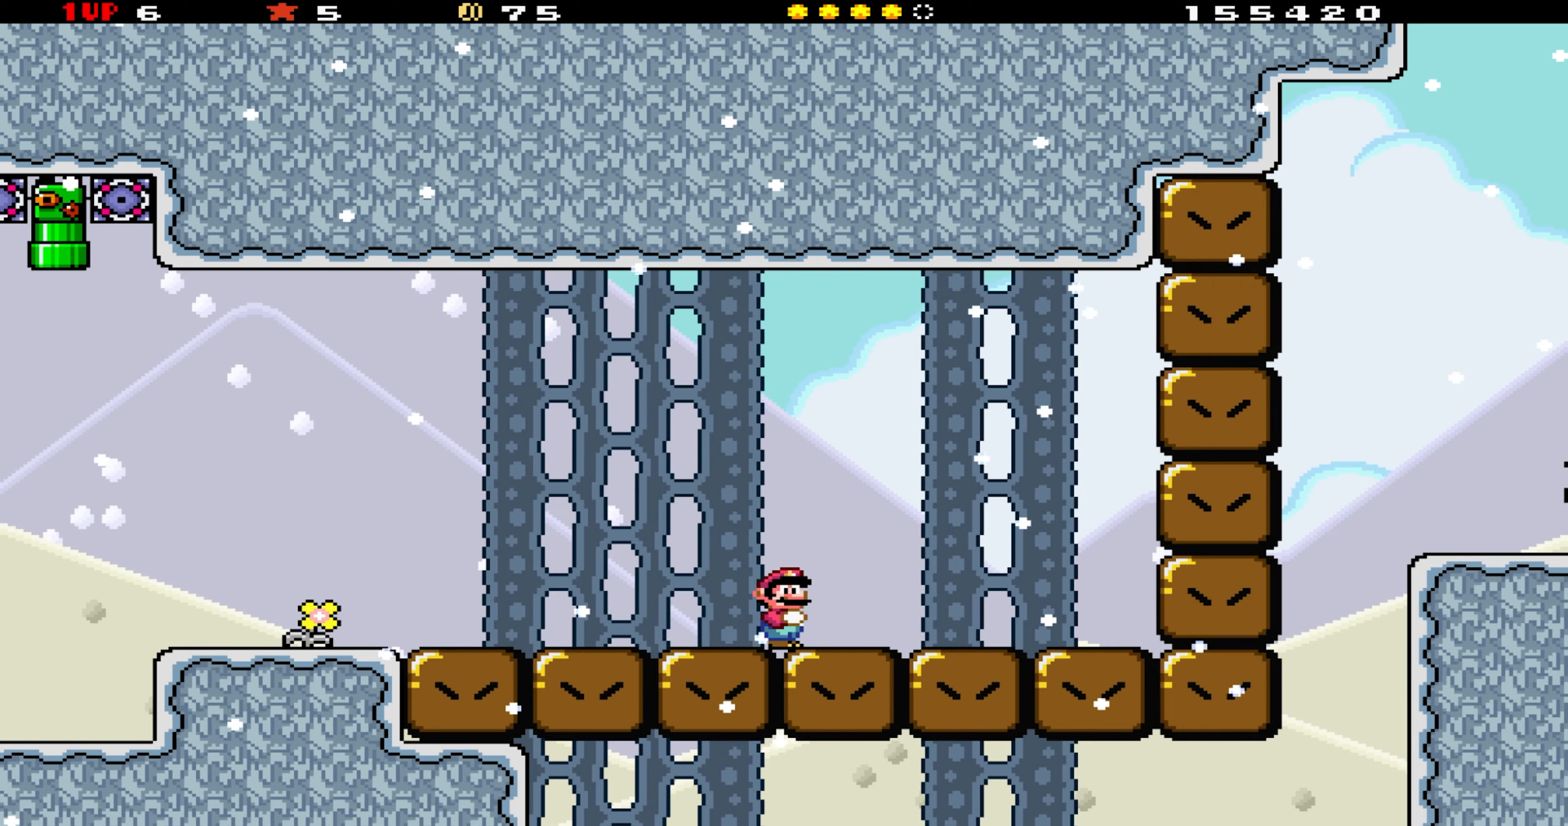
{"dt_ms": 500, "buttons": ["Y"], "events": [[284, "DPAD_RIGHT", "down"], [467, "DPAD_RIGHT", "up"]]}
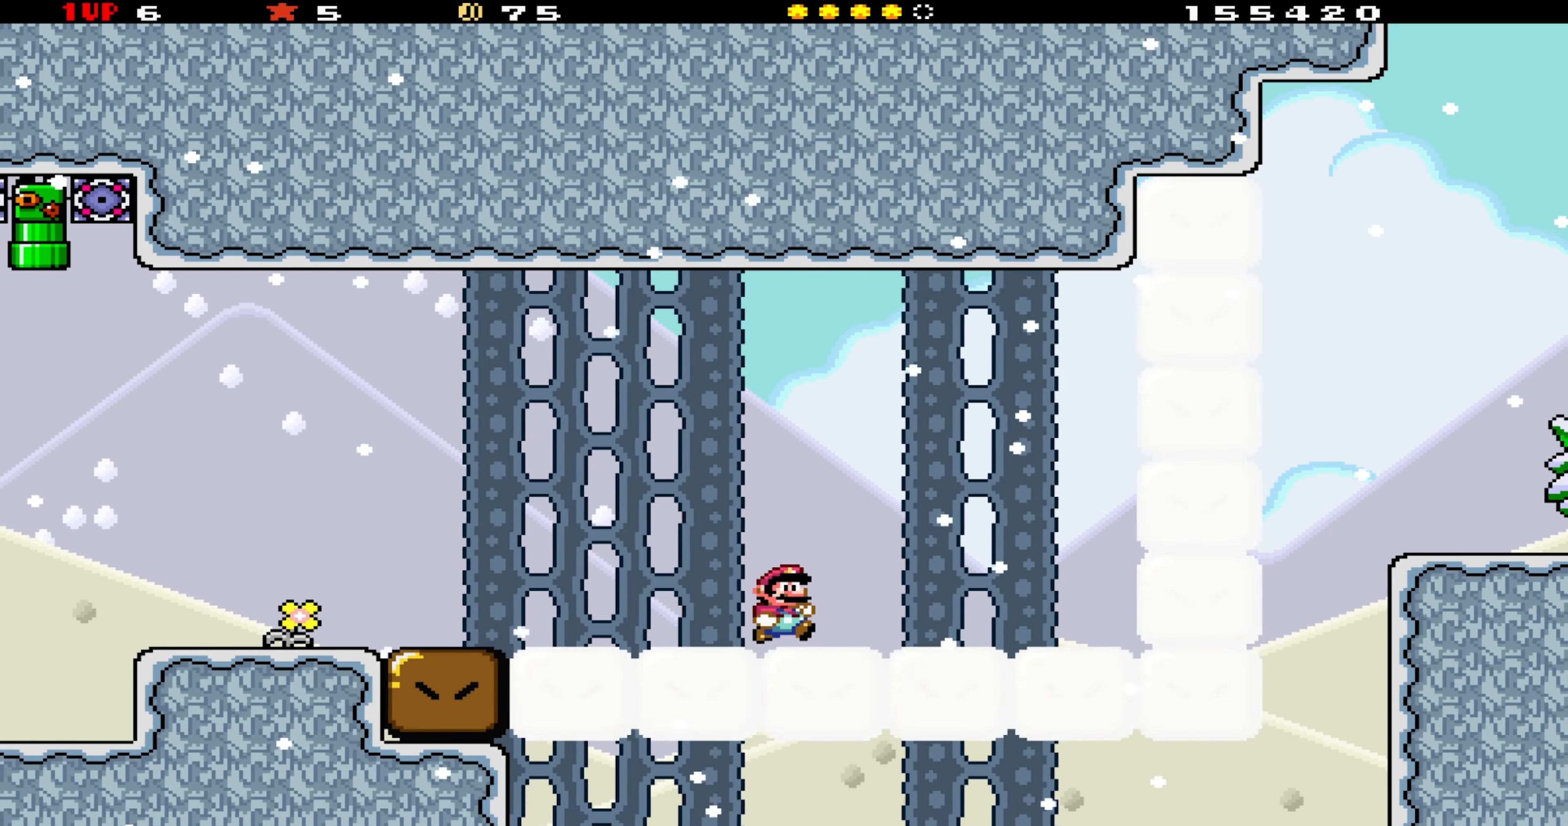
{"dt_ms": 500, "buttons": ["Y", "DPAD_RIGHT"], "events": [[250, "DPAD_LEFT", "down"], [417, "DPAD_LEFT", "up"], [484, "DPAD_RIGHT", "down"]]}
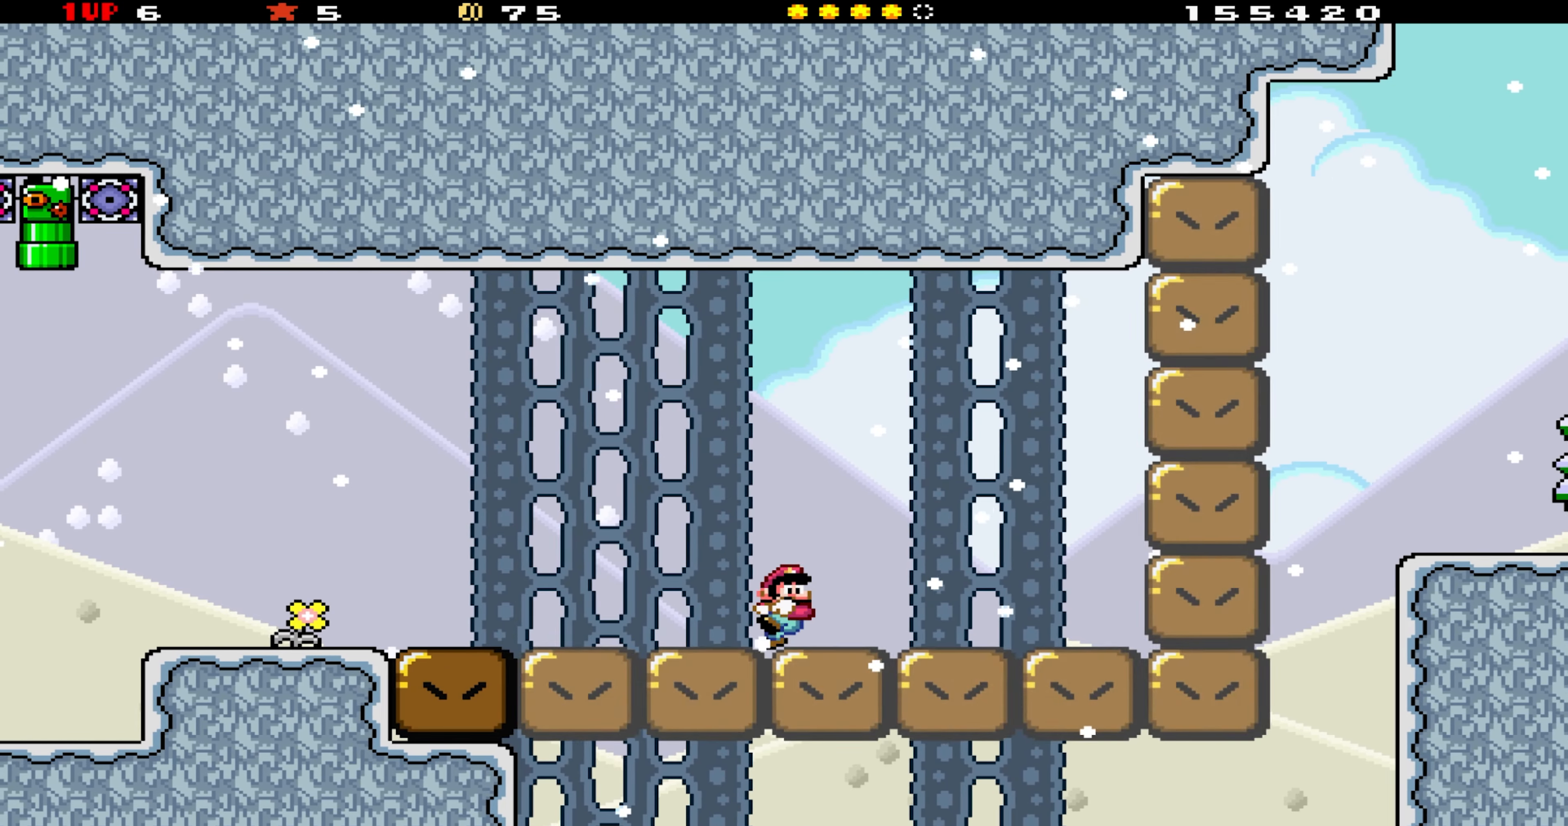
{"dt_ms": 500, "buttons": ["Y"], "events": [[67, "DPAD_RIGHT", "up"]]}
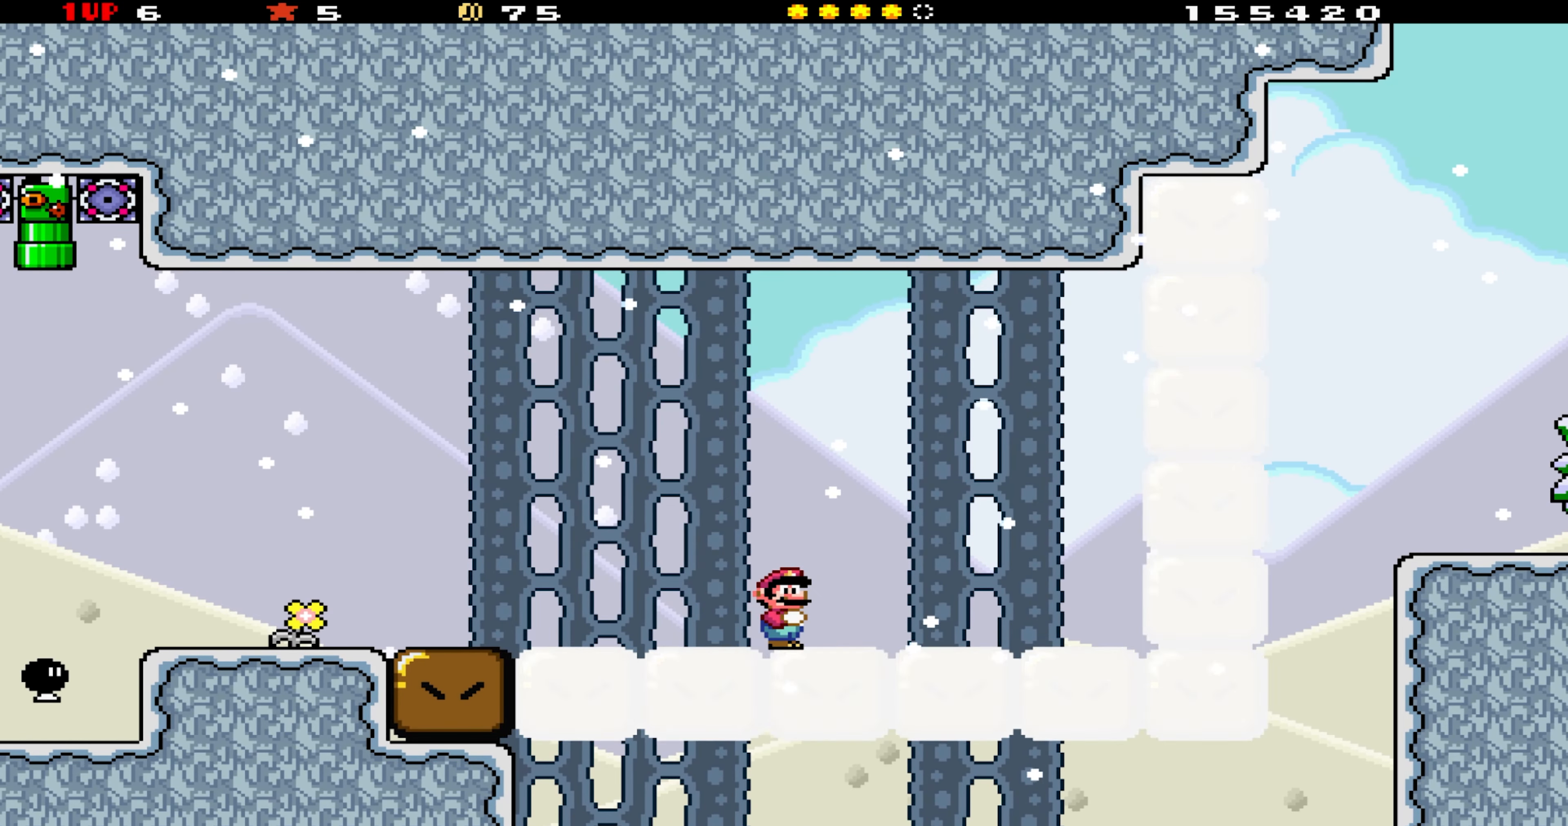
{"dt_ms": 500, "buttons": ["Y"], "events": []}
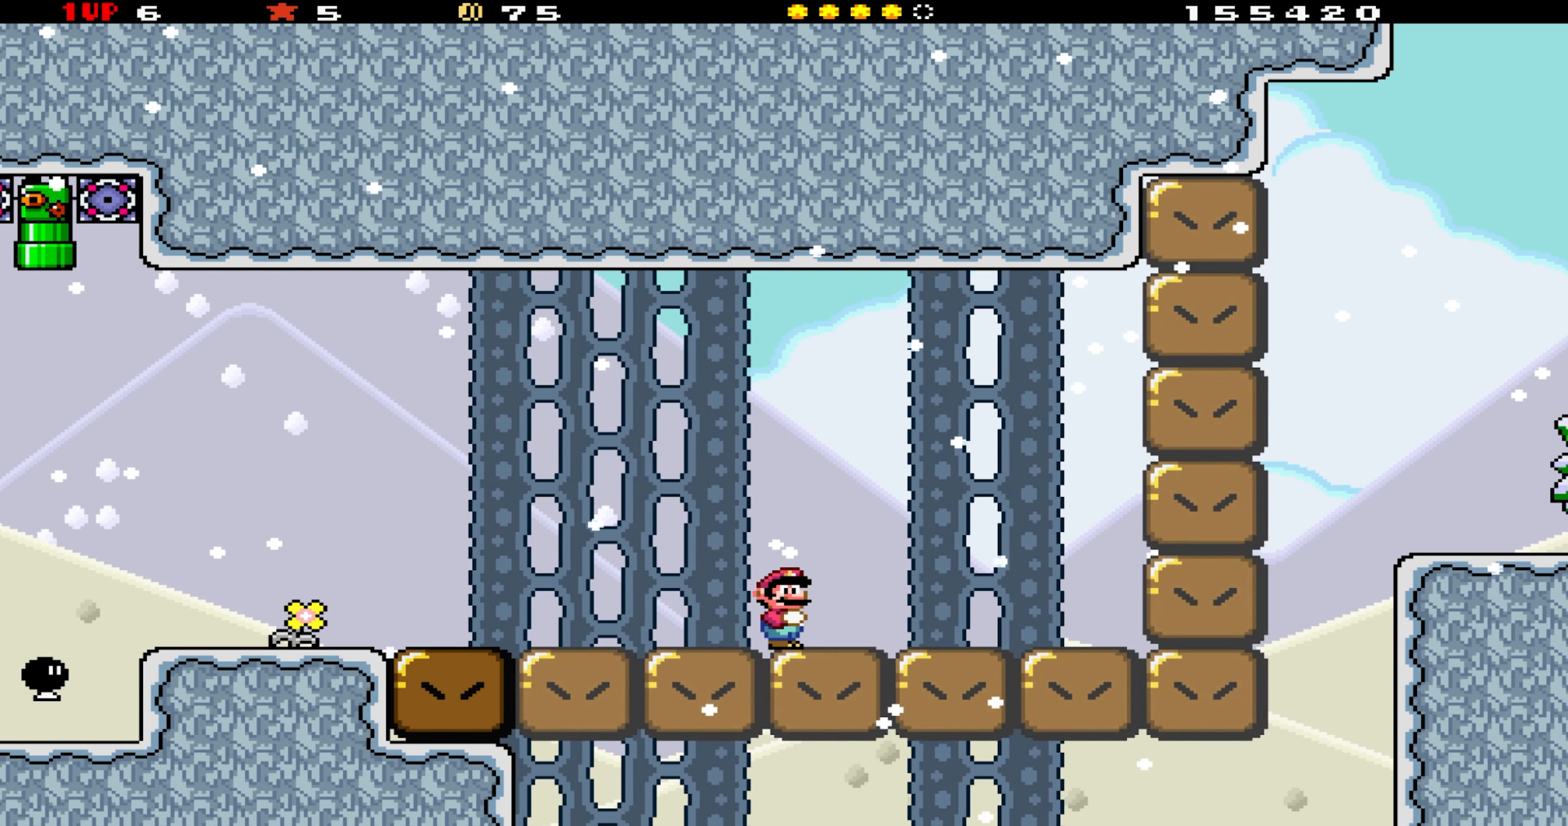
{"dt_ms": 500, "buttons": ["Y"], "events": []}
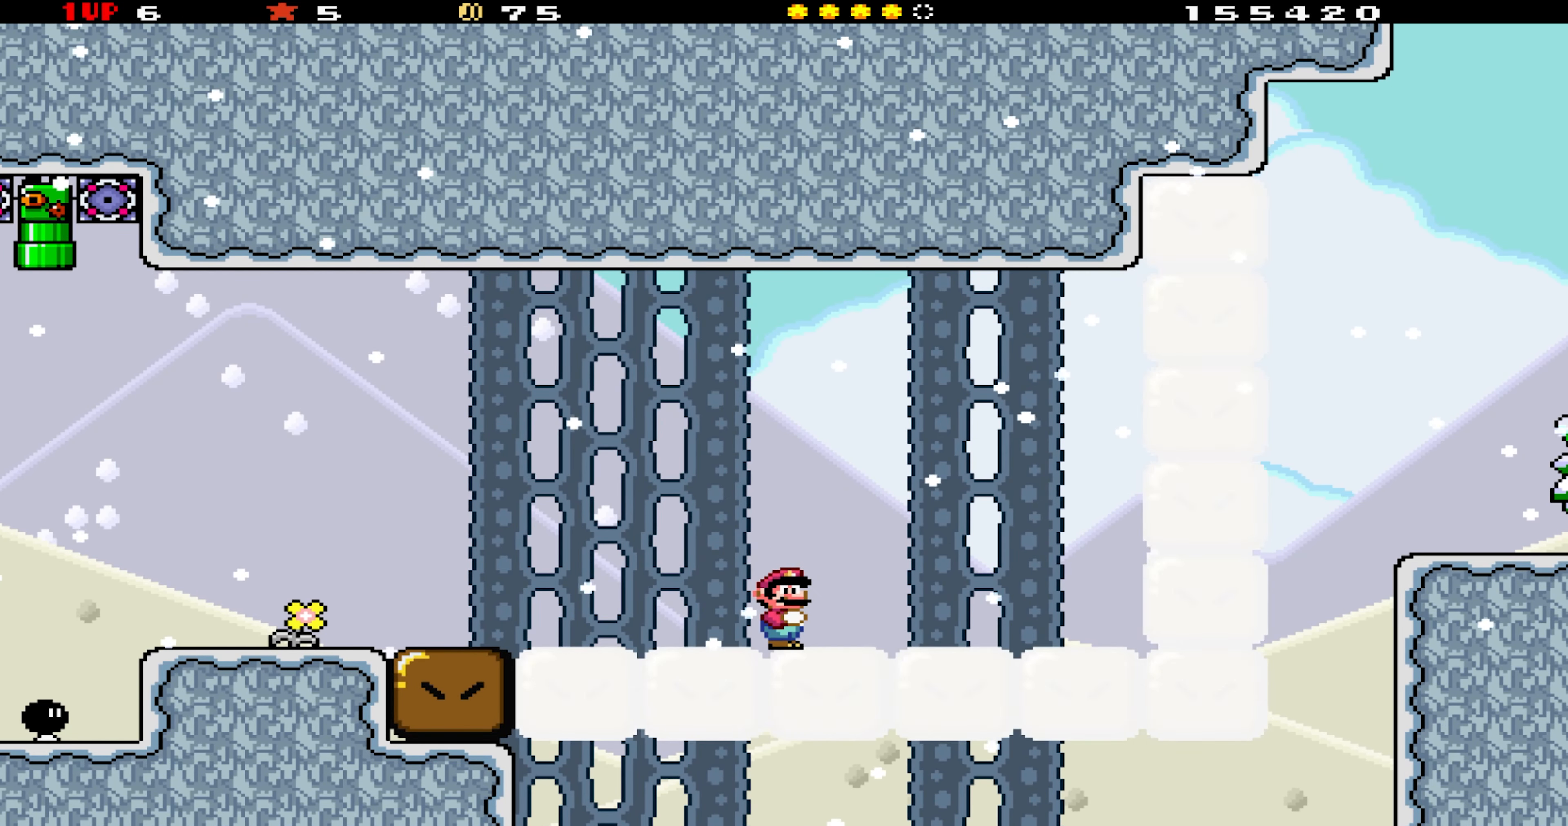
{"dt_ms": 500, "buttons": ["Y", "DPAD_RIGHT"], "events": [[450, "DPAD_RIGHT", "down"]]}
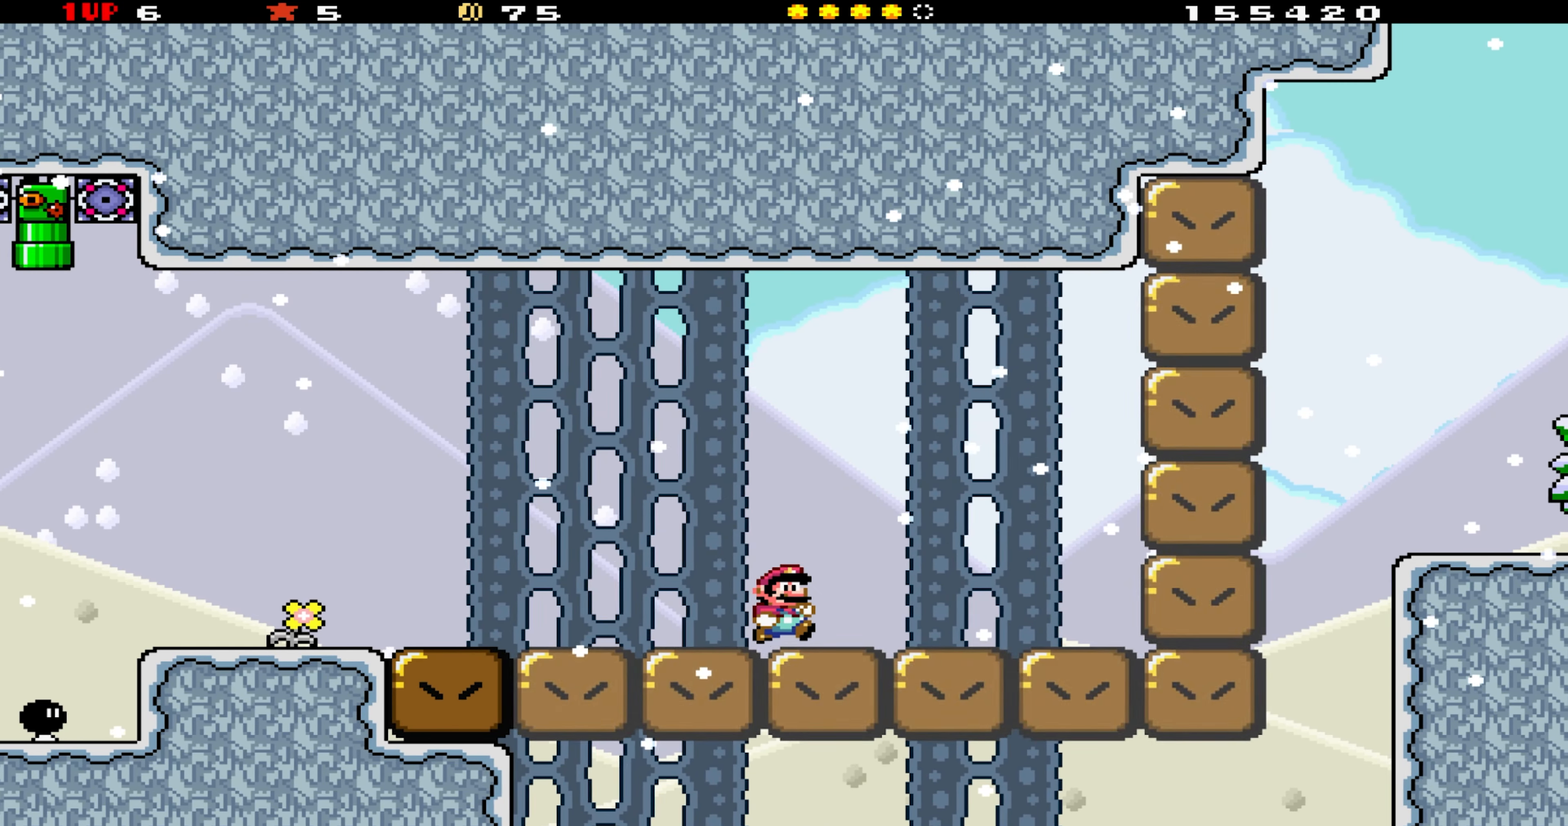
{"dt_ms": 500, "buttons": ["Y", "DPAD_RIGHT"], "events": [[84, "DPAD_RIGHT", "up"], [500, "DPAD_RIGHT", "down"]]}
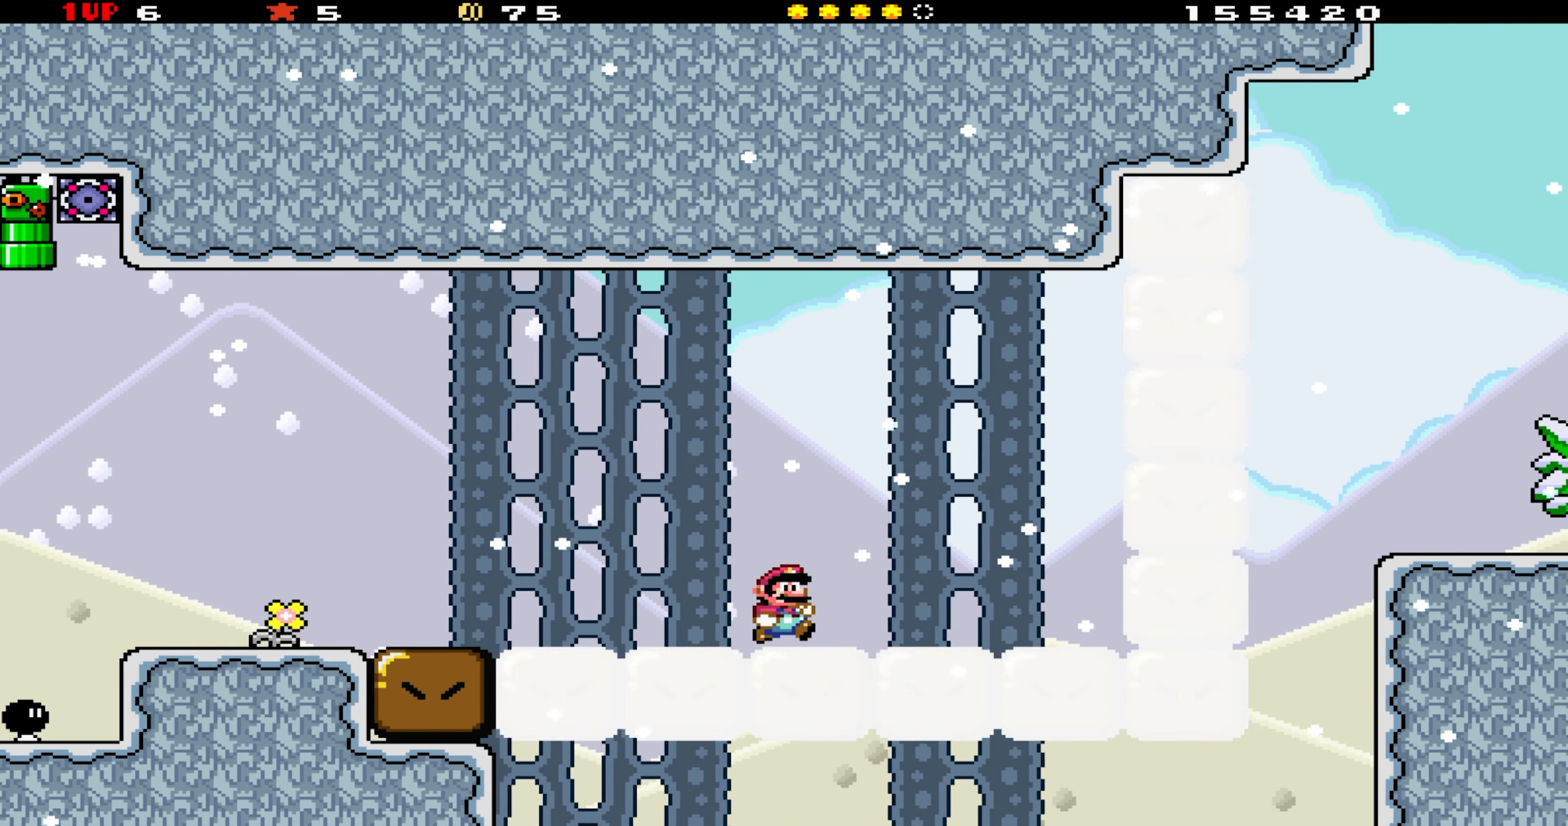
{"dt_ms": 500, "buttons": ["Y", "DPAD_RIGHT"], "events": [[100, "DPAD_RIGHT", "up"], [200, "DPAD_RIGHT", "down"], [300, "DPAD_RIGHT", "up"], [400, "DPAD_RIGHT", "down"]]}
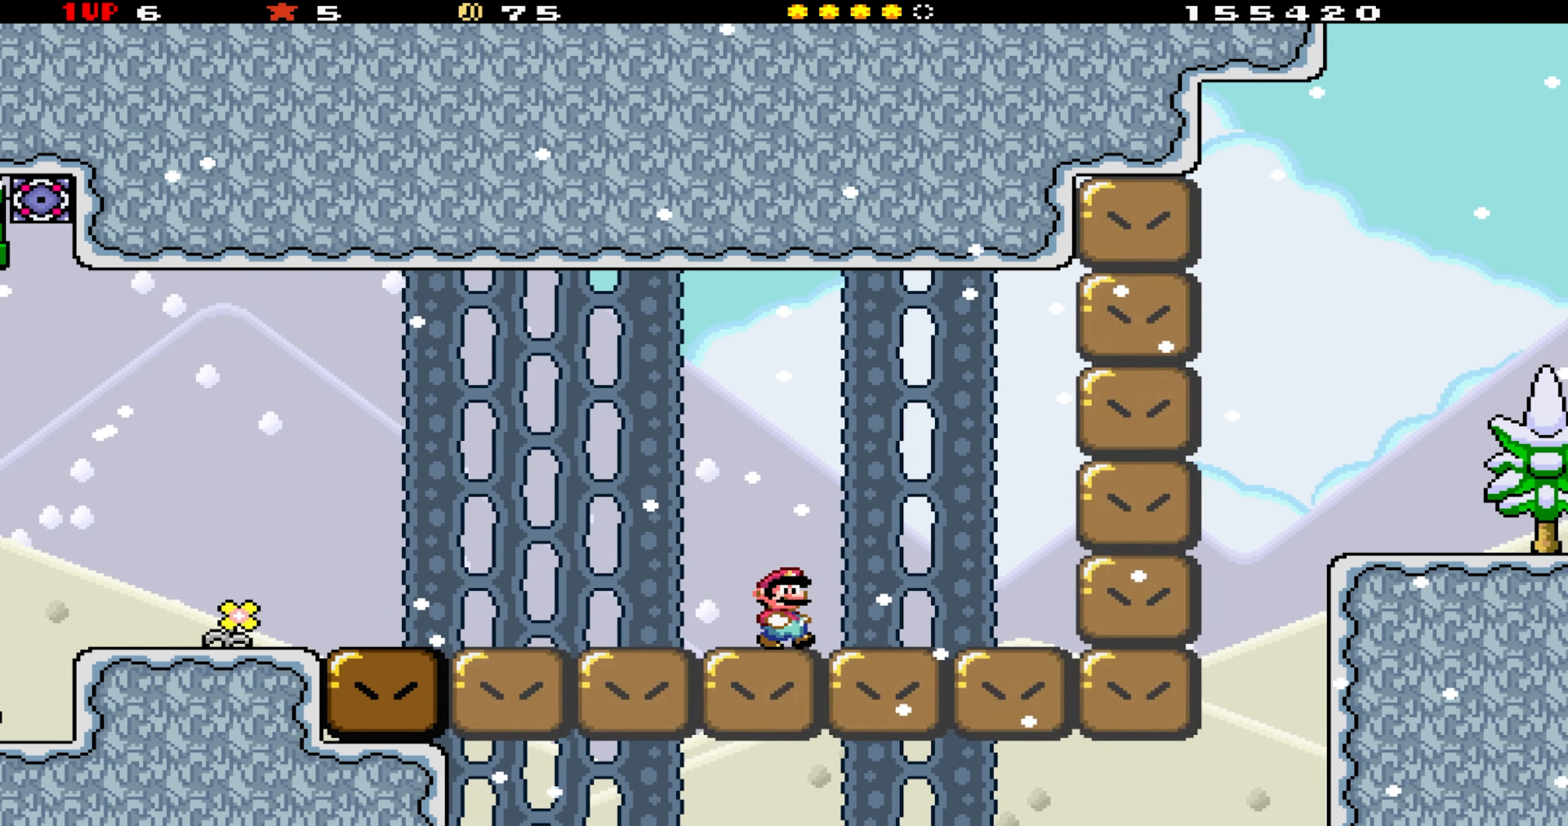
{"dt_ms": 500, "buttons": ["B", "Y", "DPAD_DOWN", "DPAD_RIGHT"], "events": [[367, "B", "down"], [384, "DPAD_DOWN", "down"]]}